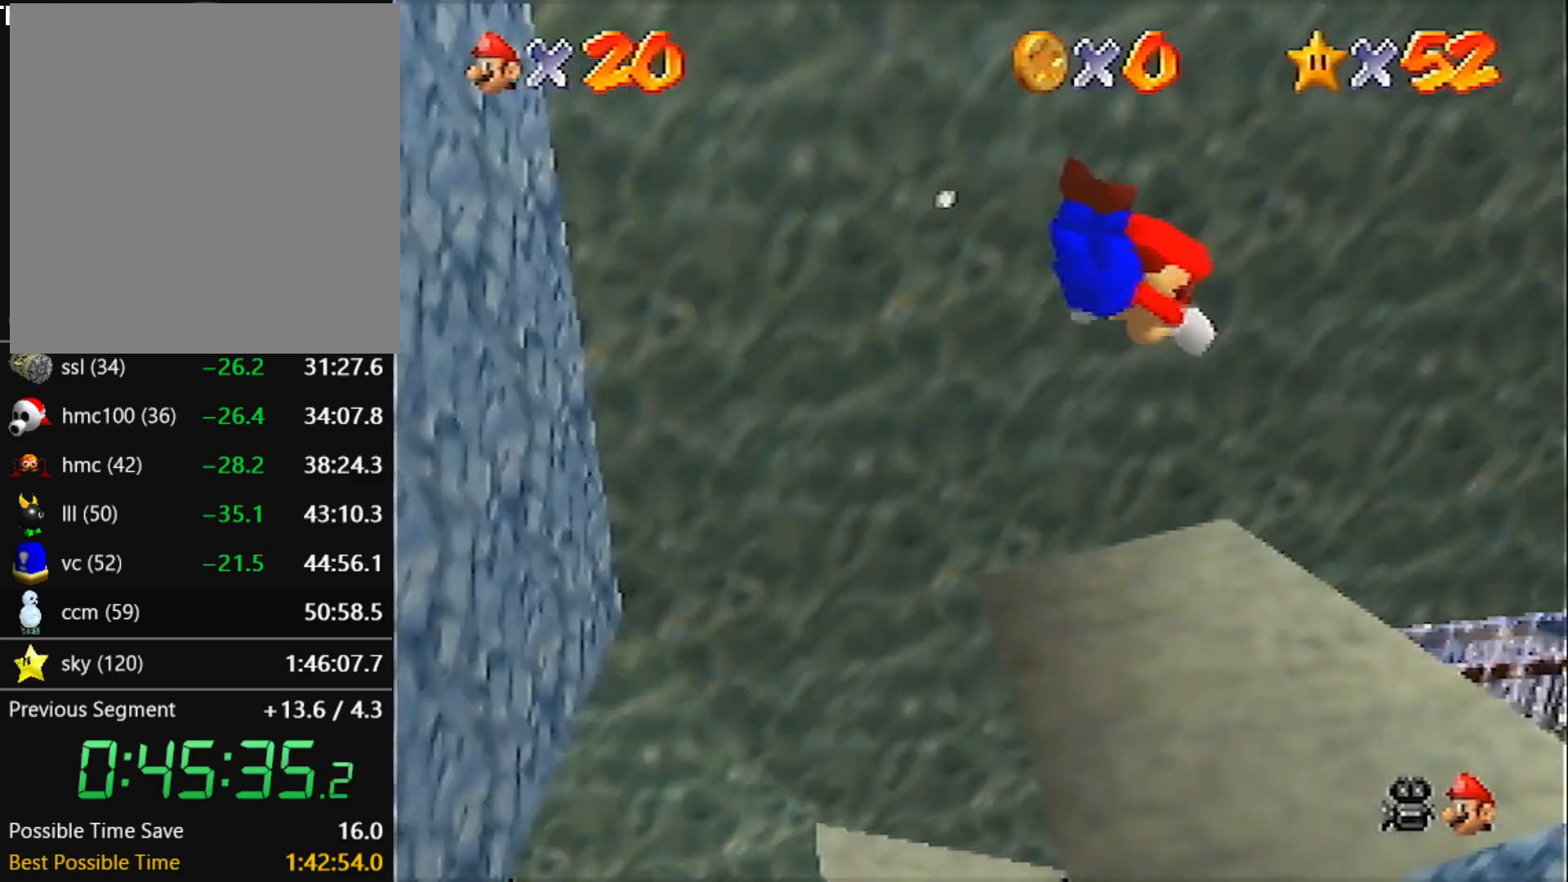
Gameplay with a controller (Nintendo layout); each line is a JSON object with the inputs held at the frame after it. "events" lists button and stick changes between this image and that frame as [ms after this image, input, new state], when the widget could be followed in between. Not read: L3 R3 START.
{"buttons": [], "left_stick": "up-right", "events": [[367, "A", "down"], [401, "B", "down"], [401, "left_stick", "up-right"], [468, "A", "up"], [468, "B", "up"]]}
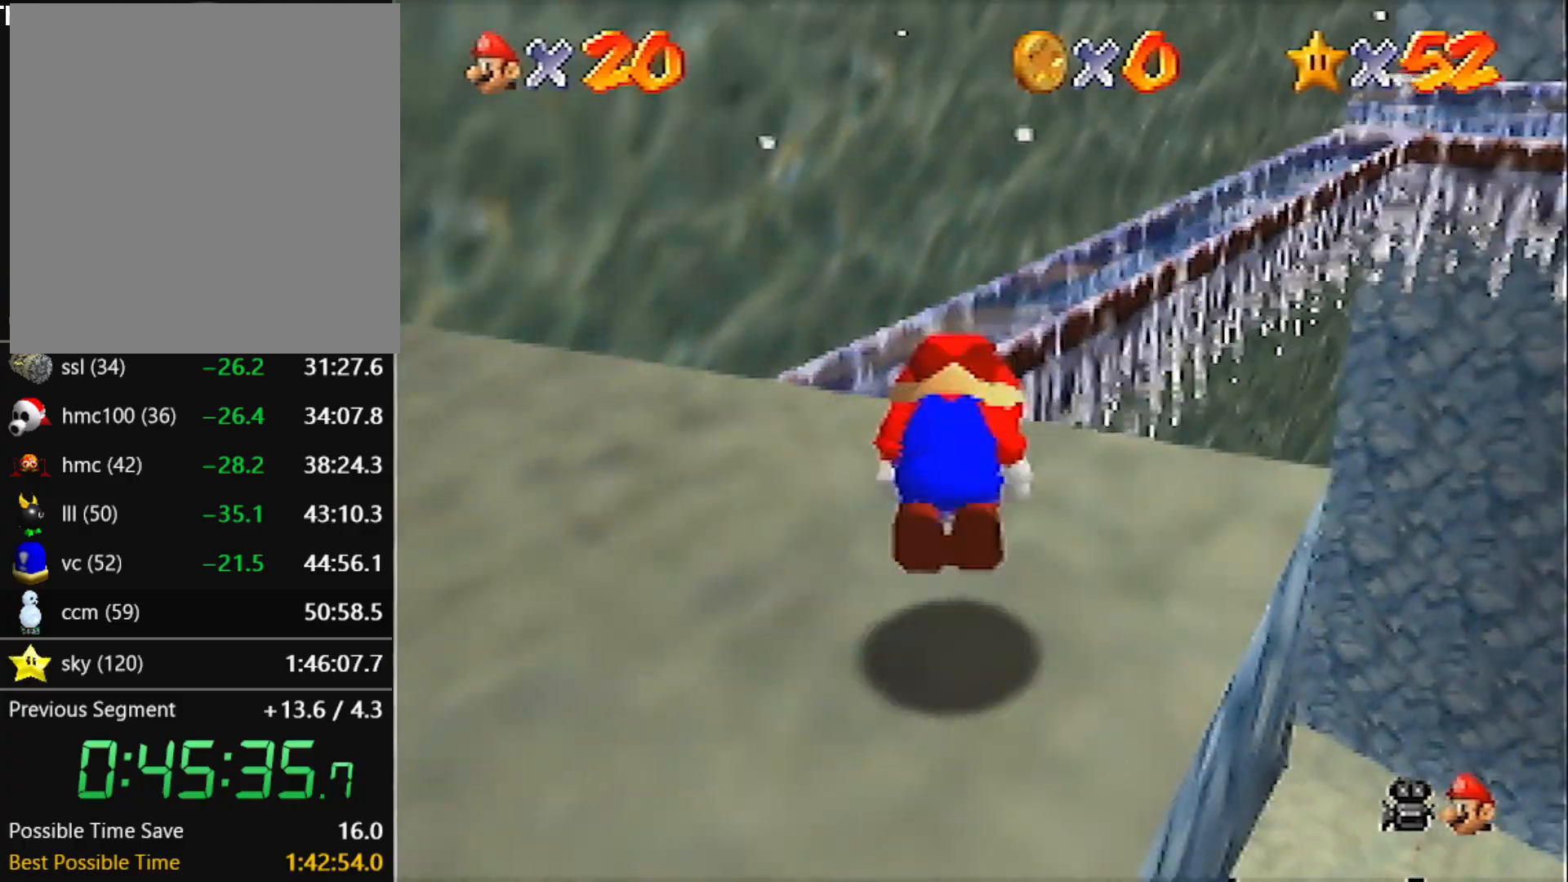
{"buttons": [], "left_stick": "up-right", "events": [[33, "C_DOWN", "down"], [33, "C_LEFT", "down"], [133, "C_LEFT", "up"], [167, "C_DOWN", "up"]]}
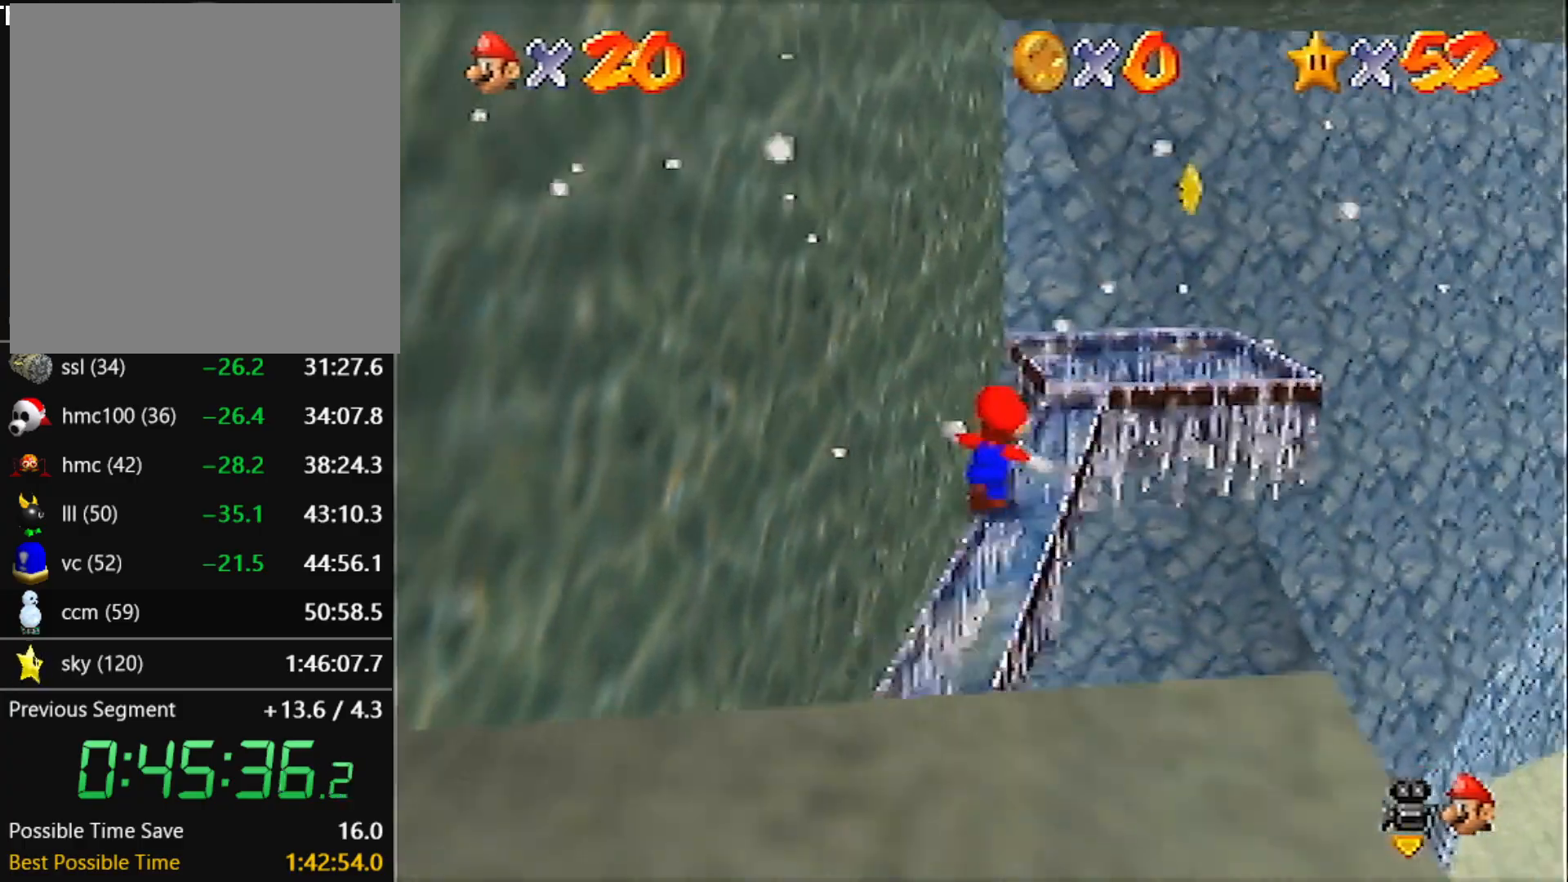
{"buttons": ["A"], "left_stick": "up-left", "events": [[267, "A", "down"], [267, "left_stick", "up"], [501, "left_stick", "up-left"]]}
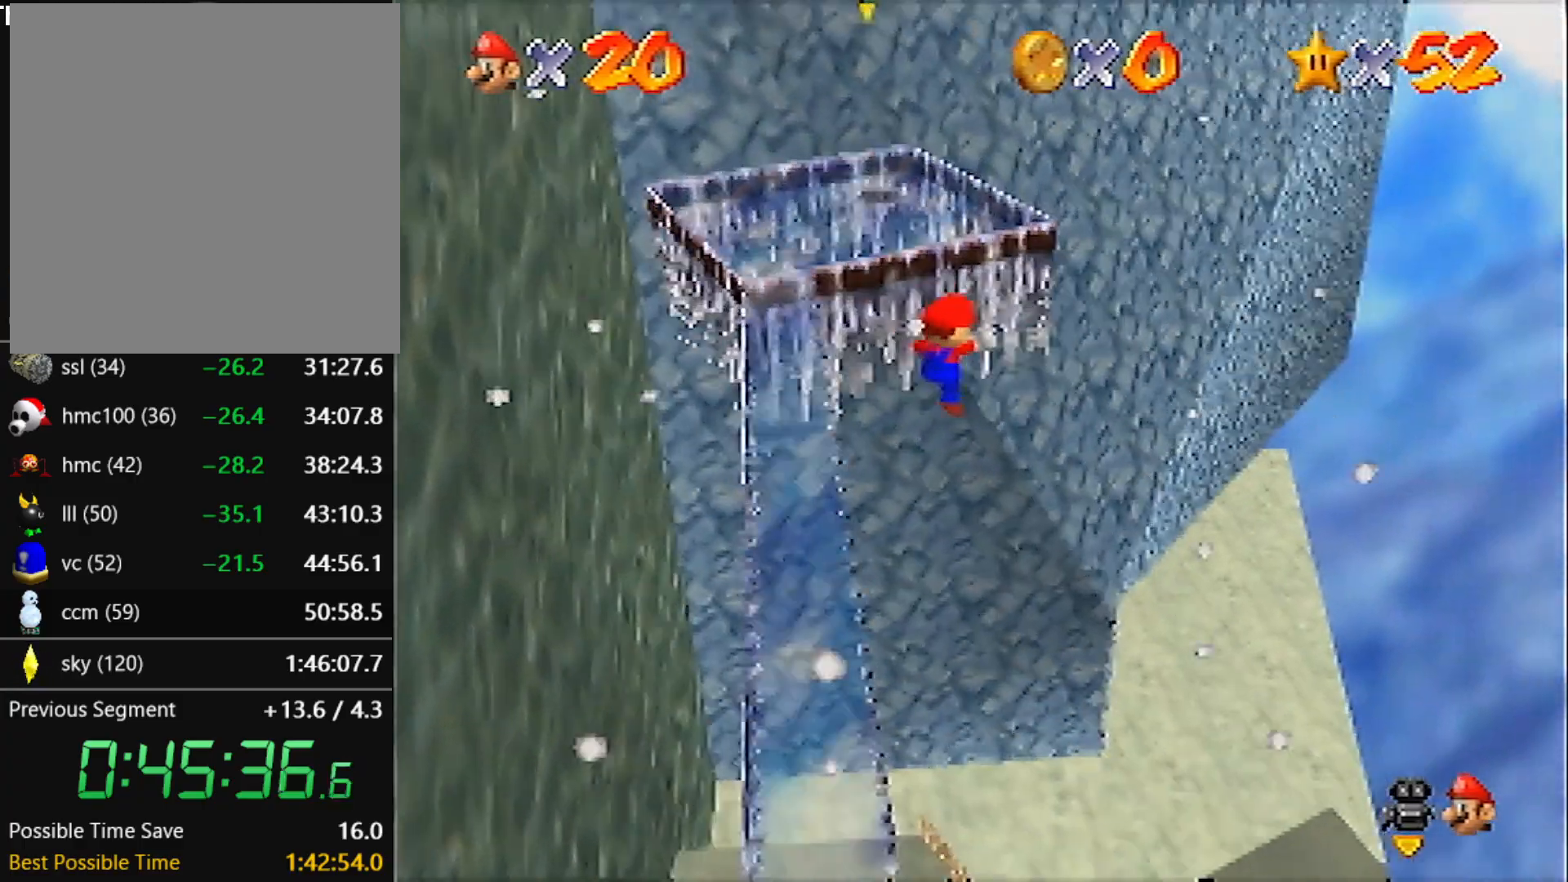
{"buttons": [], "left_stick": "down-left", "events": [[67, "A", "up"], [167, "A", "down"], [200, "left_stick", "down-left"], [267, "A", "up"]]}